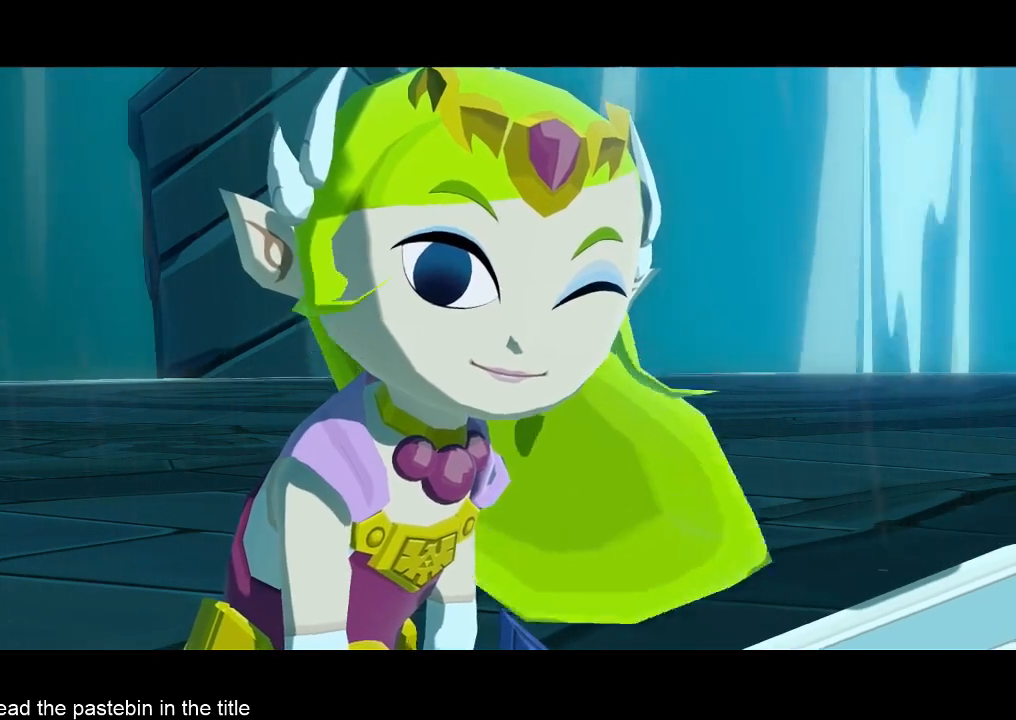
Gameplay with a controller (Nintendo layout); each line is a JSON object with the inputs held at the frame after it. "events" lists button and stick changes between this image and that frame as [ms after this image, input, new state], when the widget could be followed in between. Not read: L3 R3.
{"buttons": ["A", "B"], "left_stick": "center", "right_stick": "center", "events": [[133, "A", "down"], [133, "B", "up"], [200, "A", "up"], [200, "B", "down"], [233, "B", "up"], [367, "A", "down"], [367, "B", "down"], [433, "A", "up"], [433, "B", "up"], [500, "A", "down"], [500, "B", "down"]]}
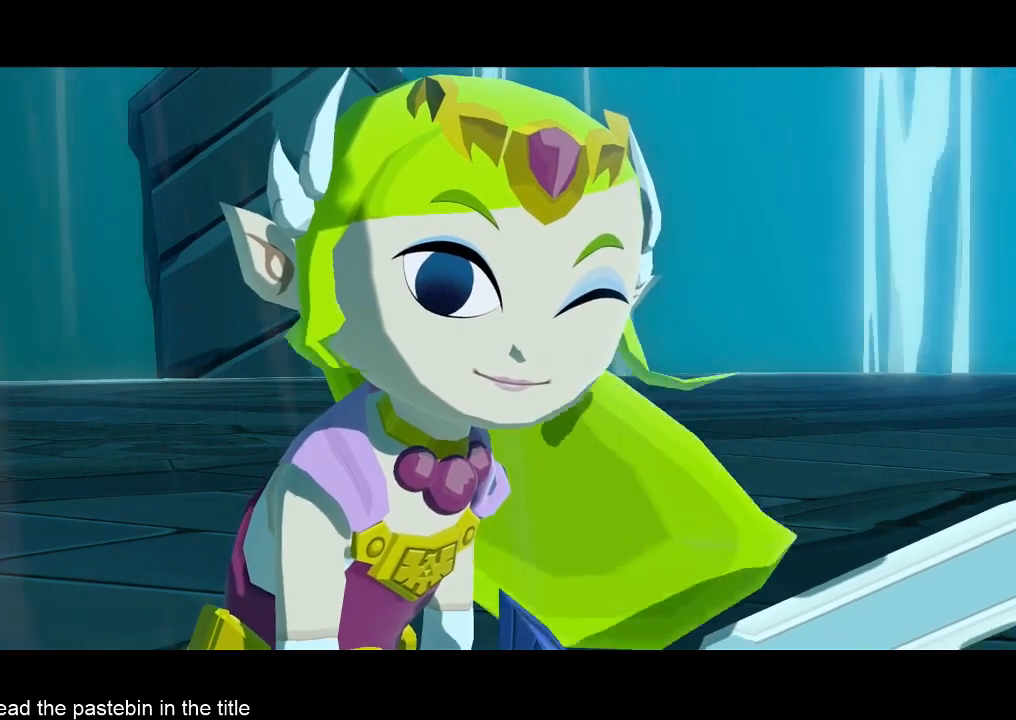
{"buttons": [], "left_stick": "center", "right_stick": "center", "events": [[33, "B", "up"], [100, "A", "up"], [100, "B", "down"], [133, "B", "up"], [267, "A", "down"], [267, "B", "down"], [300, "A", "up"], [300, "B", "up"], [367, "B", "down"], [500, "B", "up"]]}
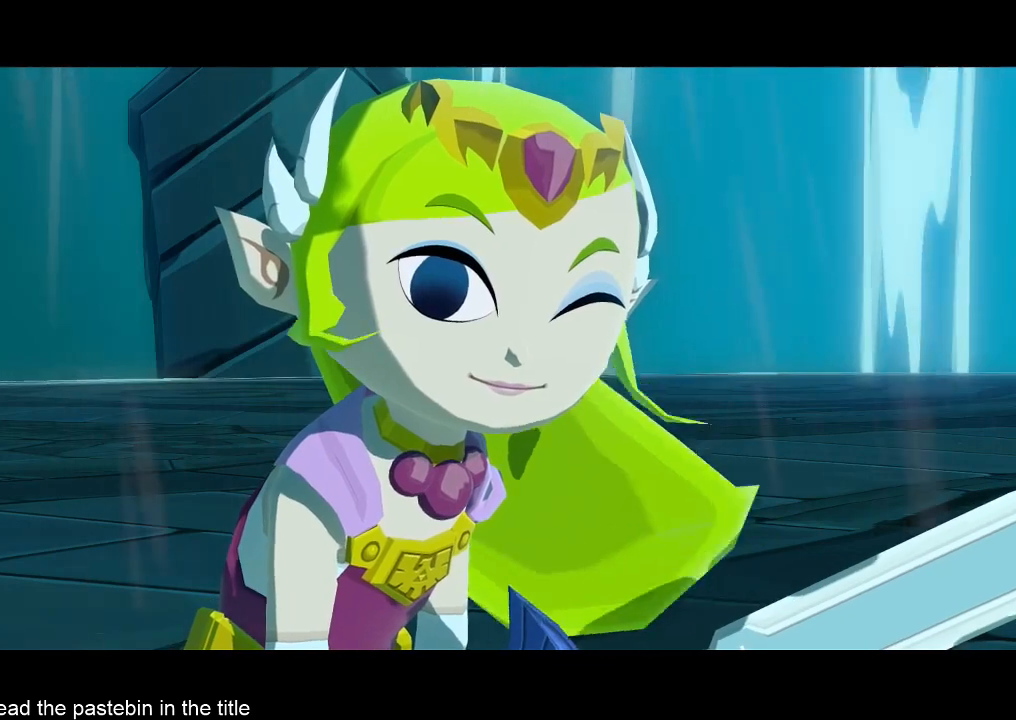
{"buttons": [], "left_stick": "center", "right_stick": "center", "events": [[33, "A", "down"], [33, "B", "down"], [100, "A", "up"], [100, "B", "up"], [167, "A", "down"], [167, "B", "down"], [200, "A", "up"], [267, "A", "down"], [267, "B", "up"], [333, "A", "up"], [333, "B", "down"], [367, "A", "down"], [367, "B", "up"], [500, "A", "up"]]}
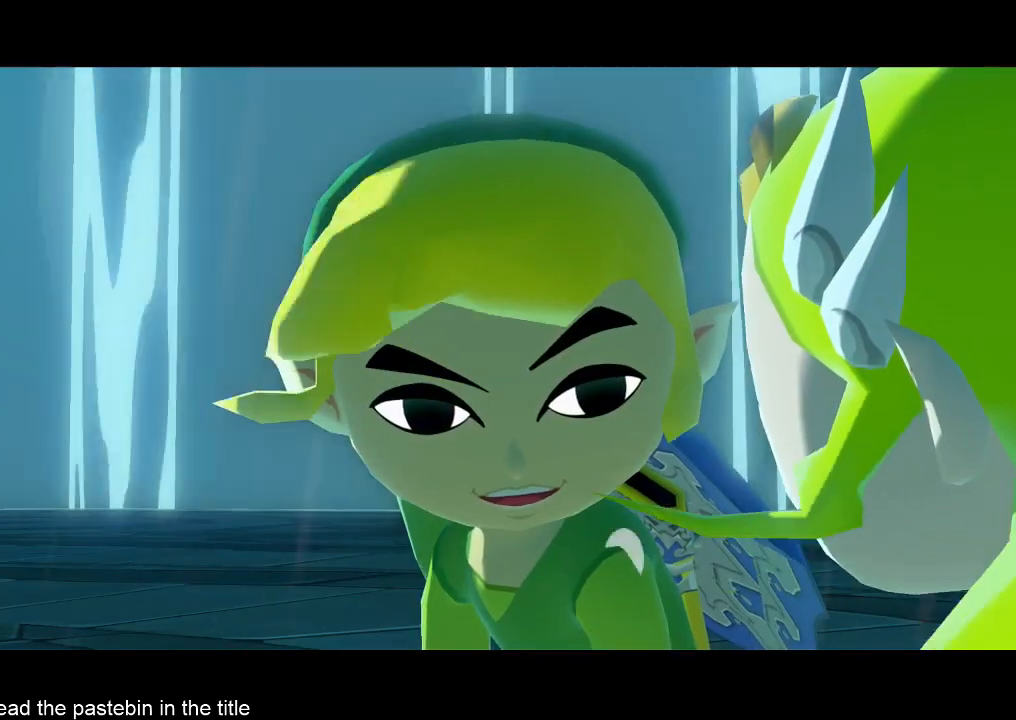
{"buttons": ["A"], "left_stick": "center", "right_stick": "center", "events": [[100, "B", "down"], [167, "B", "up"], [200, "A", "down"], [267, "A", "up"], [267, "B", "down"], [333, "B", "up"], [367, "A", "down"], [367, "B", "down"], [433, "A", "up"], [433, "B", "up"], [500, "A", "down"]]}
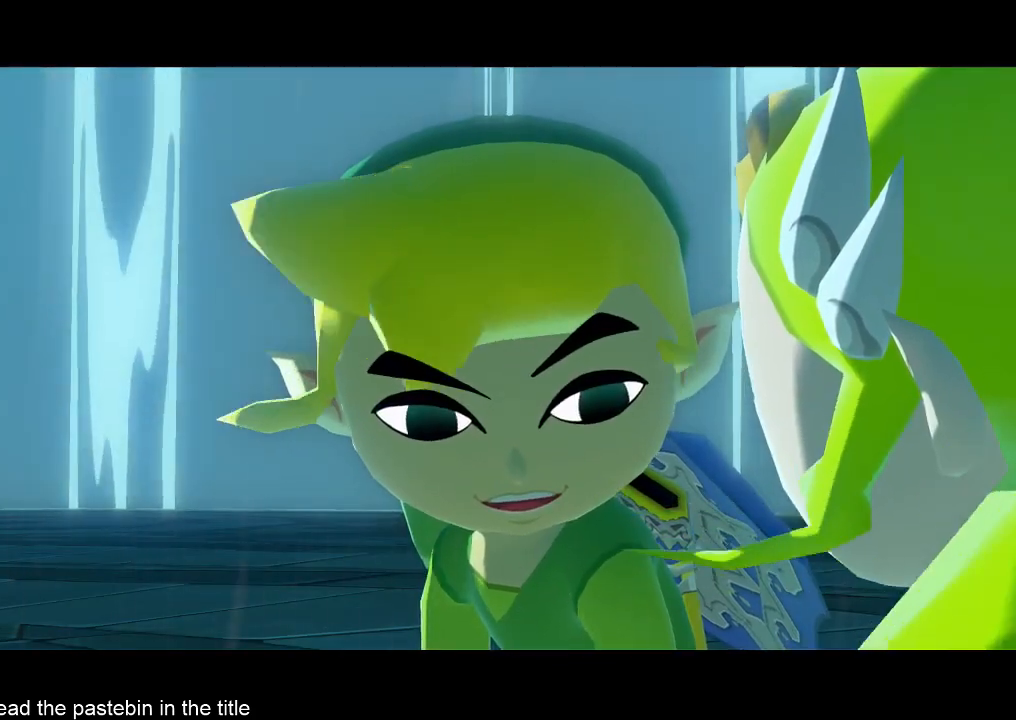
{"buttons": ["B"], "left_stick": "center", "right_stick": "center", "events": [[100, "A", "up"], [167, "A", "down"], [167, "B", "down"], [233, "B", "up"], [267, "A", "up"], [333, "A", "down"], [333, "B", "down"], [367, "A", "up"], [367, "B", "up"], [433, "B", "down"]]}
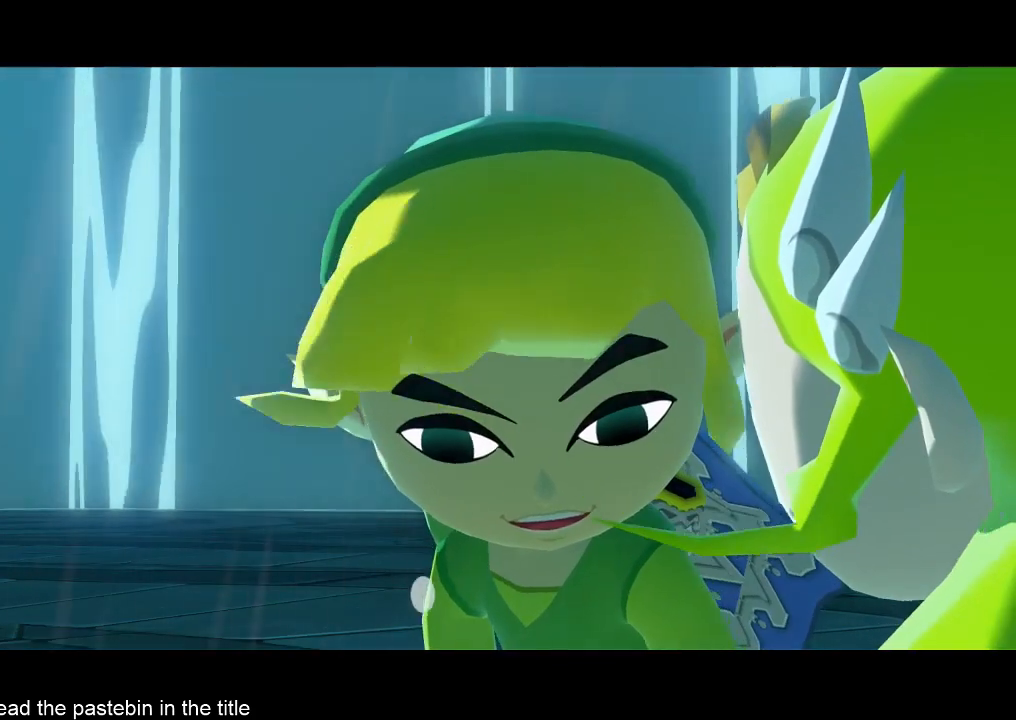
{"buttons": ["A", "B"], "left_stick": "center", "right_stick": "center", "events": [[67, "B", "up"], [100, "B", "down"], [167, "A", "down"], [167, "B", "up"], [233, "A", "up"], [233, "B", "down"], [333, "B", "up"], [400, "B", "down"], [433, "B", "up"], [500, "A", "down"], [500, "B", "down"]]}
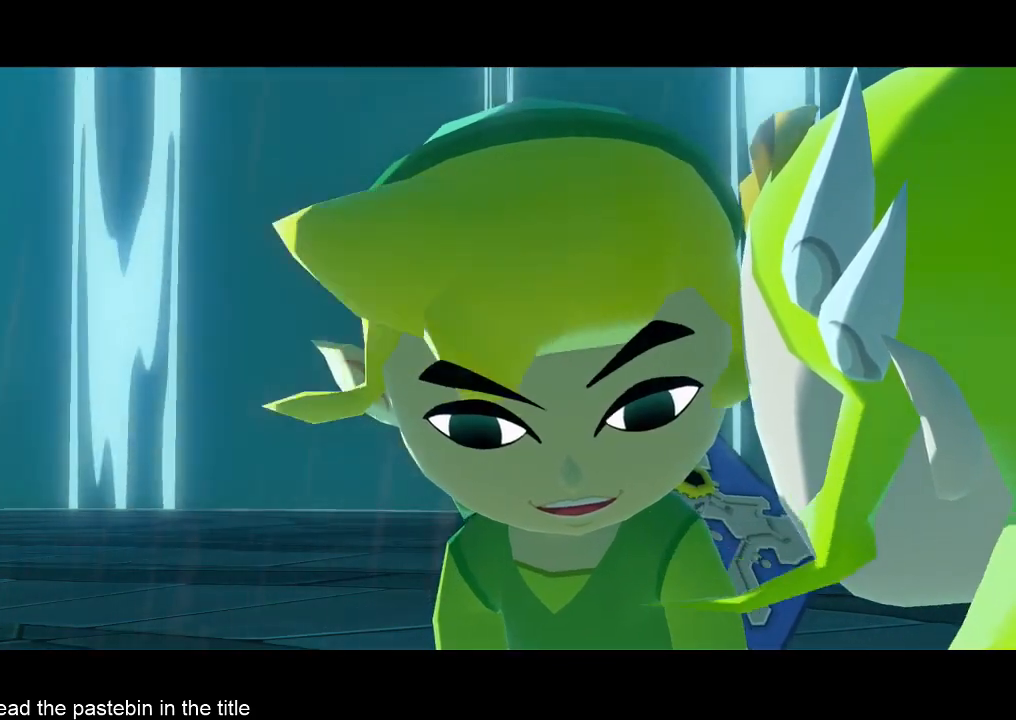
{"buttons": ["A"], "left_stick": "center", "right_stick": "center", "events": [[67, "A", "up"], [67, "B", "up"], [167, "A", "down"], [167, "B", "down"], [233, "A", "up"], [233, "B", "up"], [333, "A", "down"], [333, "B", "down"], [400, "A", "up"], [400, "B", "up"], [500, "A", "down"]]}
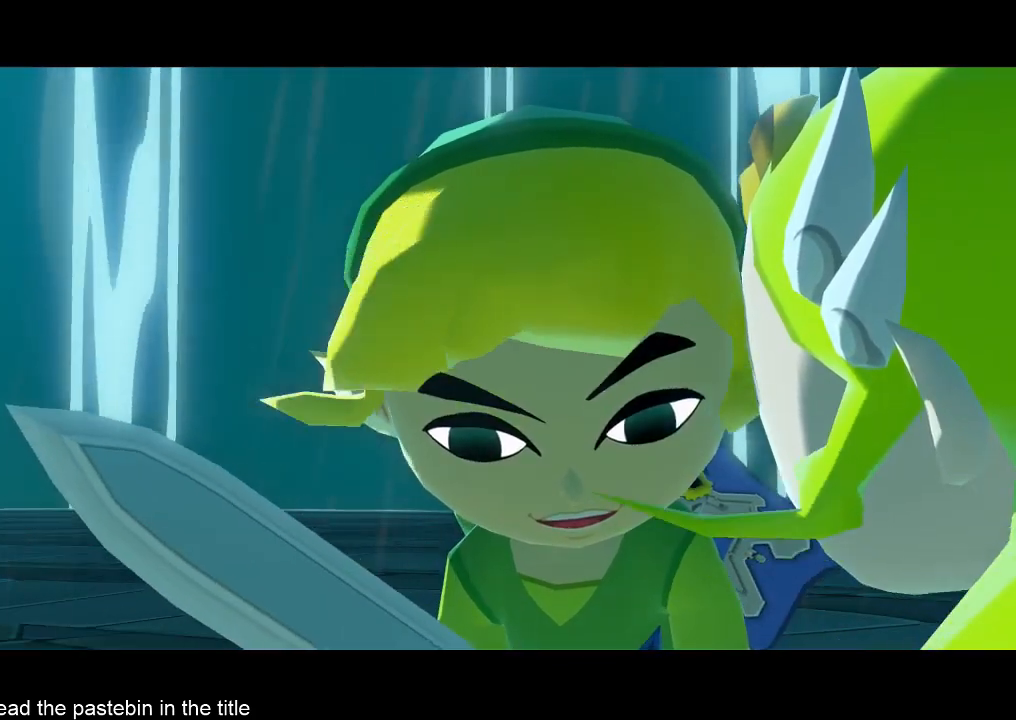
{"buttons": ["A", "B"], "left_stick": "center", "right_stick": "center", "events": [[100, "A", "up"], [167, "A", "down"], [233, "B", "down"], [267, "A", "up"], [267, "B", "up"], [333, "B", "down"], [400, "B", "up"], [500, "A", "down"], [500, "B", "down"]]}
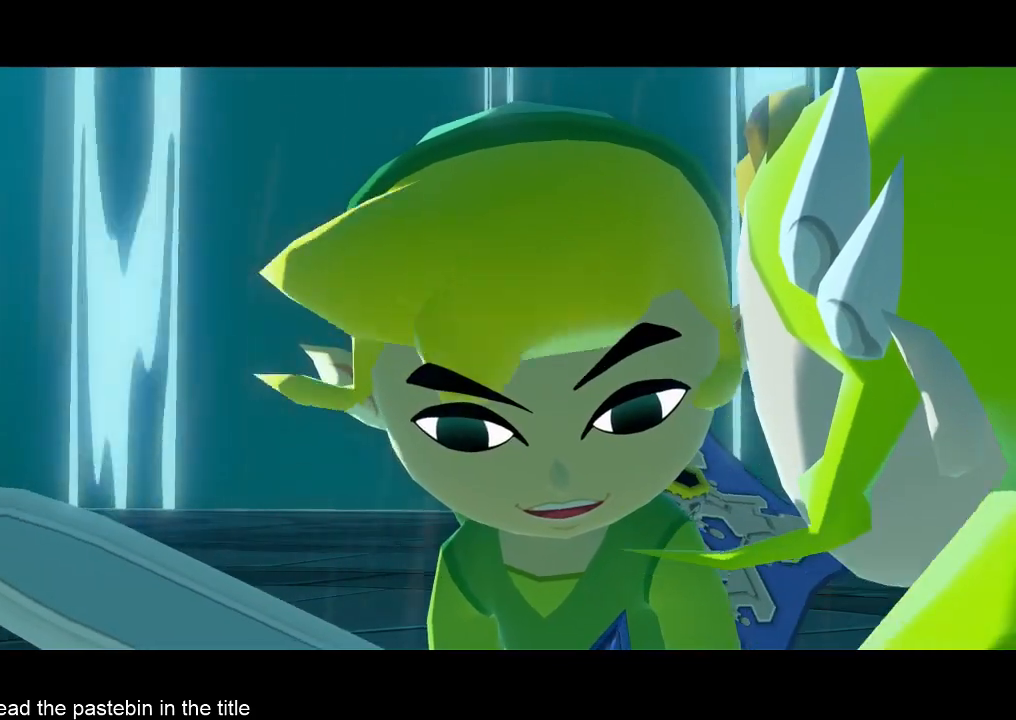
{"buttons": [], "left_stick": "center", "right_stick": "center", "events": [[67, "A", "up"], [100, "B", "up"], [167, "A", "down"], [233, "A", "up"]]}
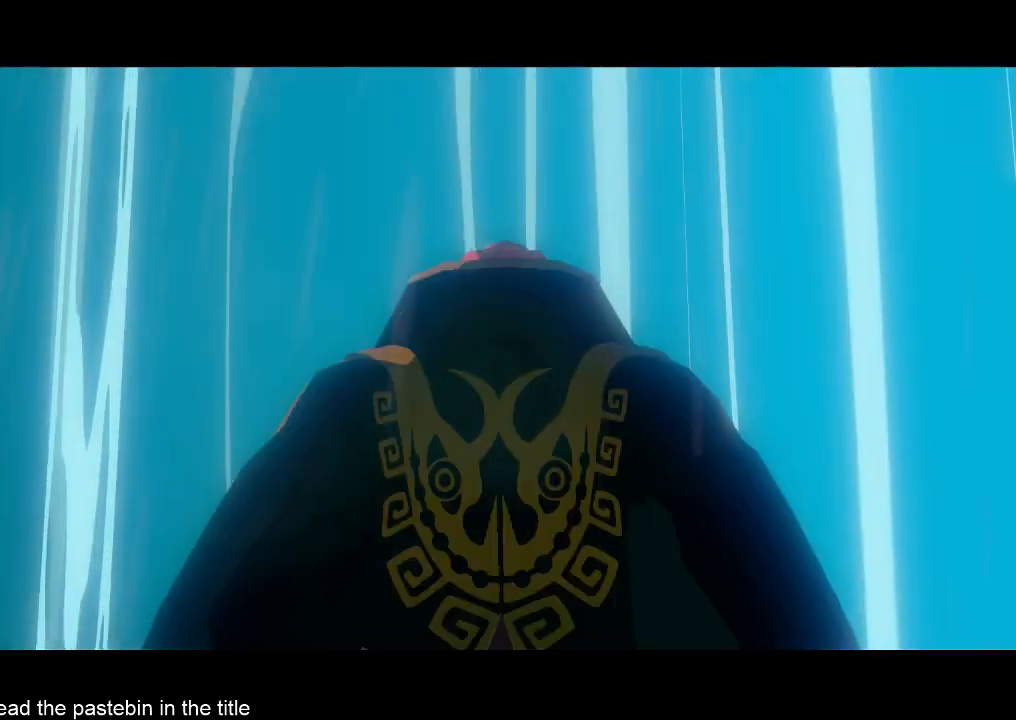
{"buttons": ["A"], "left_stick": "center", "right_stick": "center", "events": [[133, "A", "down"], [233, "B", "down"], [300, "A", "up"], [300, "B", "up"], [333, "A", "down"], [400, "A", "up"], [400, "B", "down"], [467, "B", "up"], [500, "A", "down"]]}
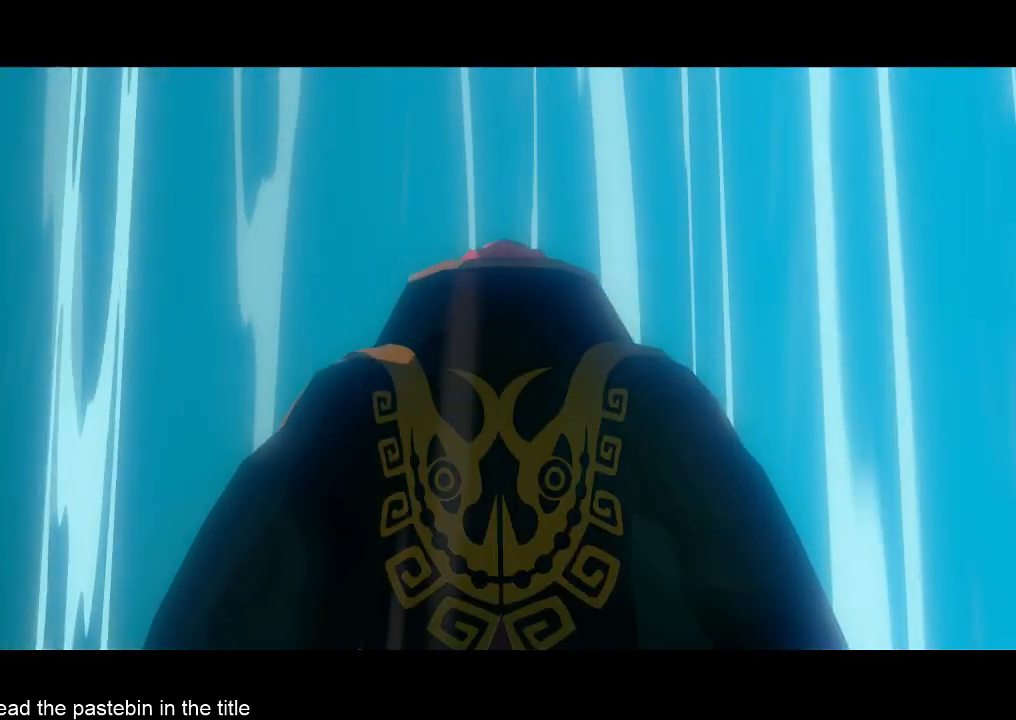
{"buttons": ["A", "B"], "left_stick": "center", "right_stick": "center", "events": [[67, "A", "up"], [67, "B", "down"], [133, "A", "down"], [133, "B", "up"], [233, "A", "up"], [300, "A", "down"], [333, "B", "down"], [400, "A", "up"], [400, "B", "up"], [467, "A", "down"], [467, "B", "down"]]}
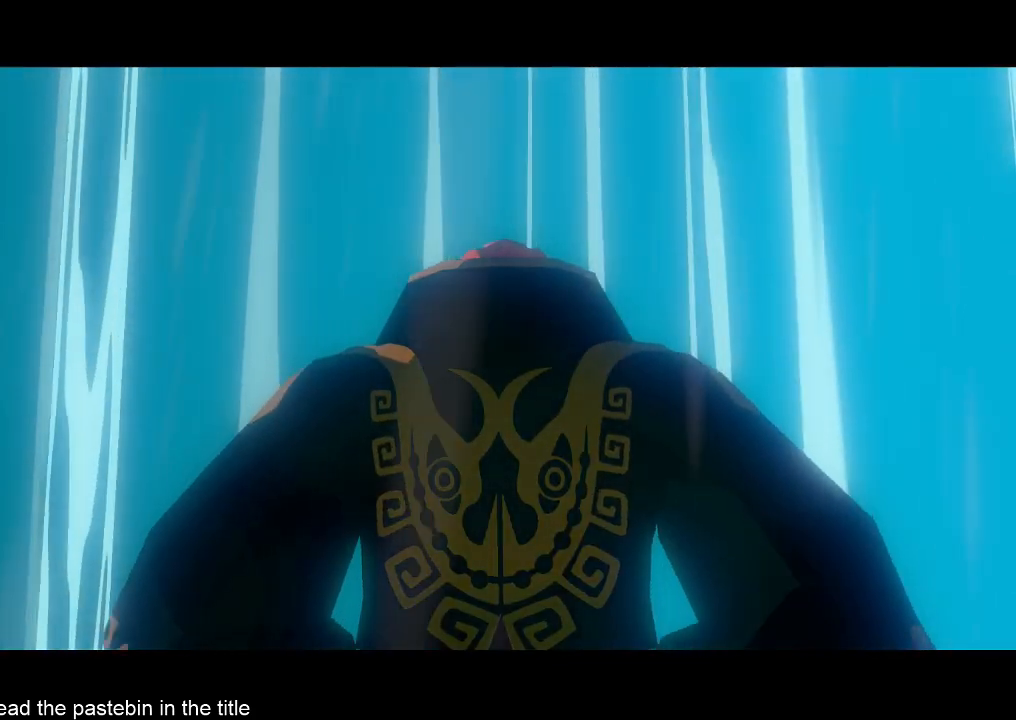
{"buttons": [], "left_stick": "center", "right_stick": "center", "events": [[67, "B", "up"], [133, "B", "down"], [167, "A", "up"], [167, "B", "up"], [233, "A", "down"], [233, "B", "down"], [300, "A", "up"], [333, "B", "up"], [400, "A", "down"], [400, "B", "down"], [467, "A", "up"], [467, "B", "up"]]}
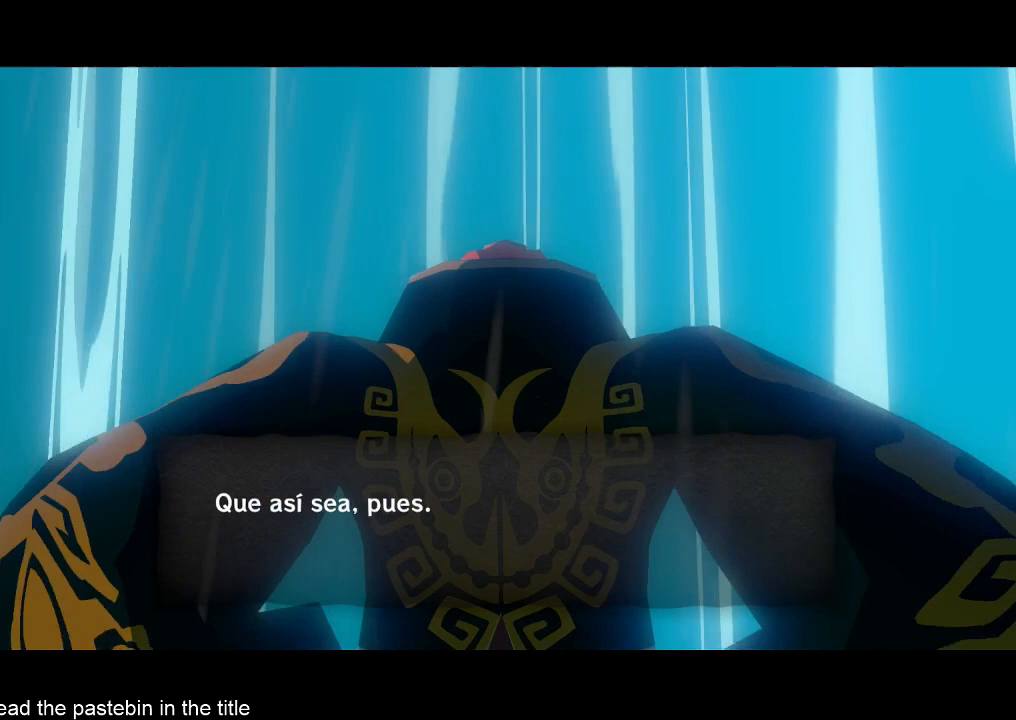
{"buttons": ["B"], "left_stick": "center", "right_stick": "center", "events": [[67, "A", "down"], [67, "B", "down"], [133, "A", "up"], [133, "B", "up"], [167, "A", "down"], [167, "B", "down"], [233, "A", "up"], [233, "B", "up"], [300, "A", "down"], [300, "B", "down"], [367, "A", "up"], [367, "B", "up"], [433, "A", "down"], [467, "A", "up"], [467, "B", "down"]]}
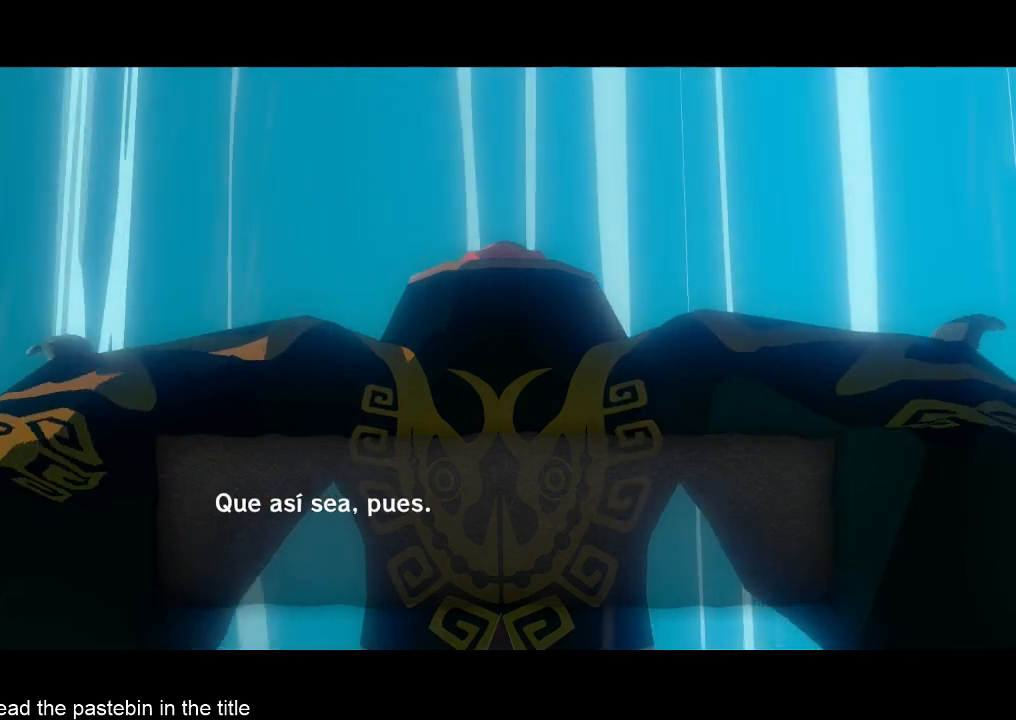
{"buttons": [], "left_stick": "center", "right_stick": "center", "events": [[33, "B", "up"], [100, "B", "down"], [133, "B", "up"], [200, "A", "down"], [200, "B", "down"], [267, "A", "up"], [267, "B", "up"], [300, "A", "down"], [367, "A", "up"], [367, "B", "down"], [433, "B", "up"]]}
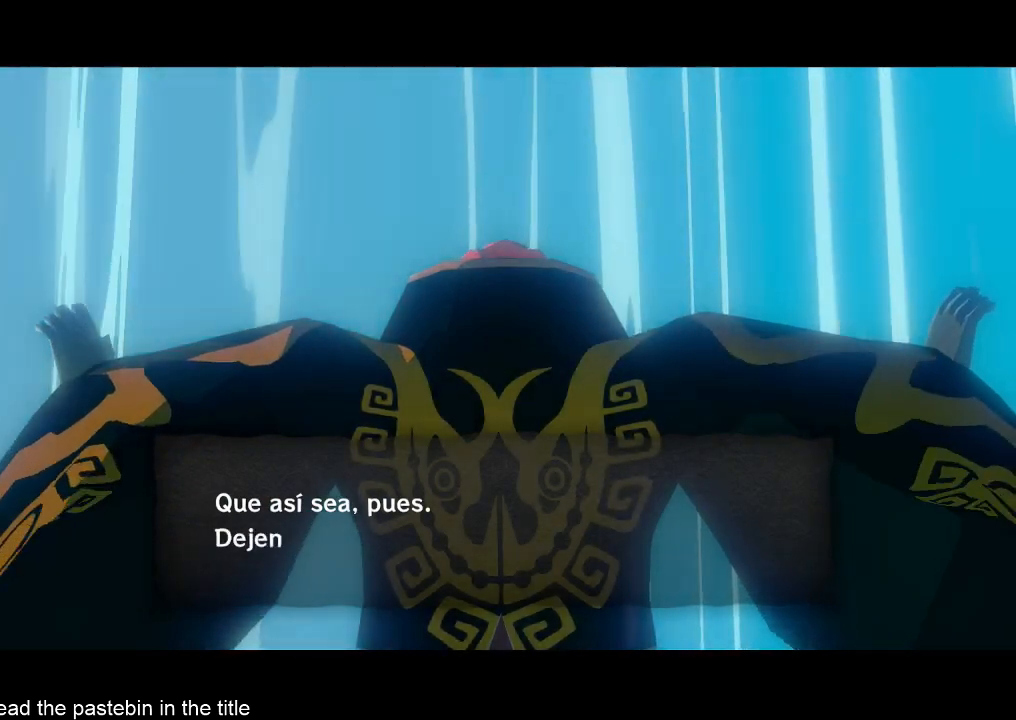
{"buttons": [], "left_stick": "center", "right_stick": "center", "events": [[33, "A", "down"], [33, "B", "down"], [100, "A", "up"], [100, "B", "up"], [133, "B", "down"], [200, "B", "up"], [267, "B", "down"], [300, "A", "down"], [300, "B", "up"], [367, "A", "up"], [367, "B", "down"], [433, "A", "down"], [433, "B", "up"], [467, "A", "up"]]}
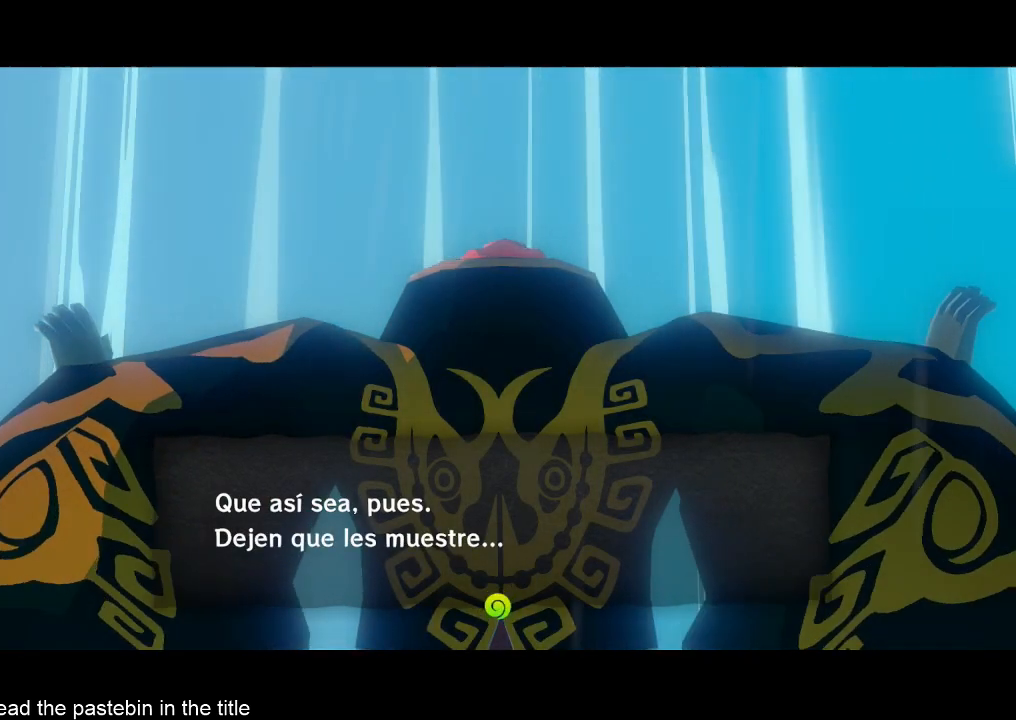
{"buttons": ["B"], "left_stick": "center", "right_stick": "center", "events": [[33, "A", "down"], [33, "B", "down"], [100, "A", "up"], [100, "B", "up"], [133, "B", "down"], [200, "A", "down"], [200, "B", "up"], [267, "A", "up"], [267, "B", "down"], [367, "A", "down"], [367, "B", "up"], [433, "A", "up"], [433, "B", "down"]]}
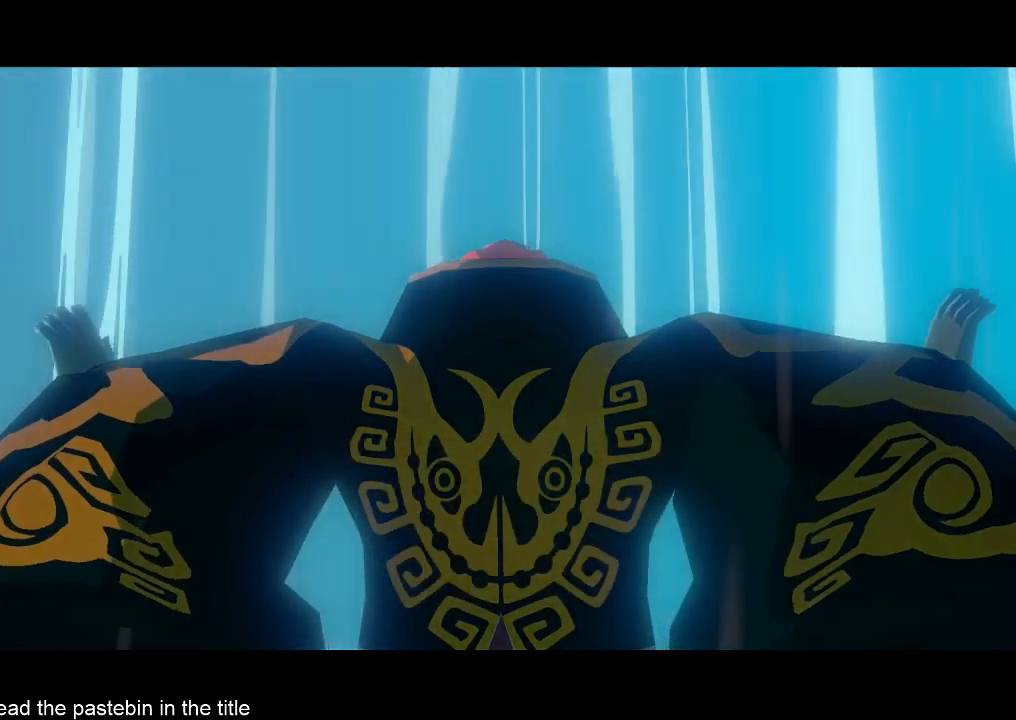
{"buttons": ["B"], "left_stick": "center", "right_stick": "center", "events": [[33, "A", "down"], [33, "B", "up"], [100, "A", "up"], [133, "A", "down"], [200, "A", "up"], [267, "A", "down"], [367, "A", "up"], [433, "B", "down"]]}
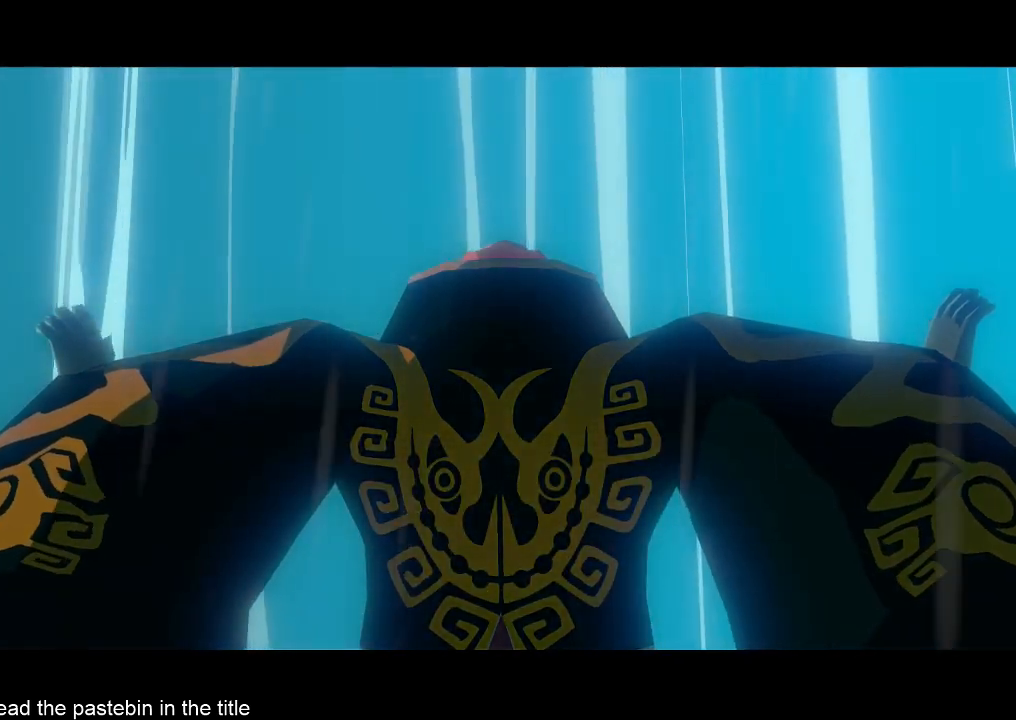
{"buttons": ["B"], "left_stick": "center", "right_stick": "center", "events": [[33, "A", "down"], [33, "B", "up"], [100, "A", "up"], [133, "A", "down"], [200, "A", "up"], [267, "A", "down"], [300, "A", "up"], [300, "B", "down"], [367, "A", "down"], [433, "A", "up"], [433, "B", "up"], [467, "B", "down"]]}
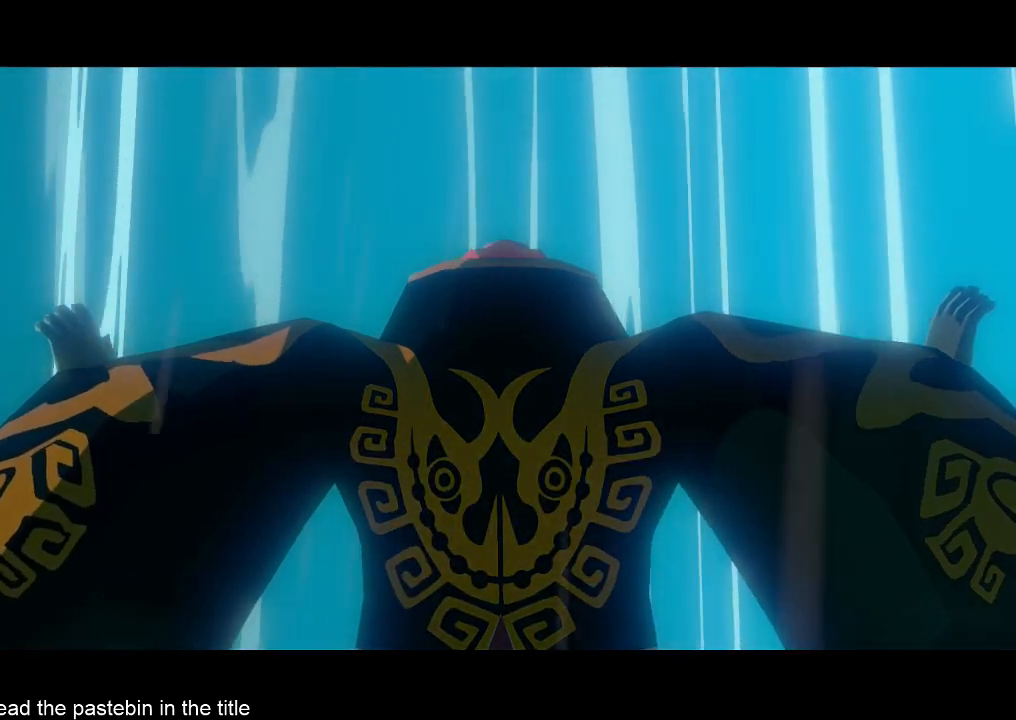
{"buttons": [], "left_stick": "center", "right_stick": "center", "events": [[33, "A", "down"], [33, "B", "up"], [100, "A", "up"], [133, "A", "down"], [133, "B", "down"], [200, "A", "up"], [267, "B", "up"]]}
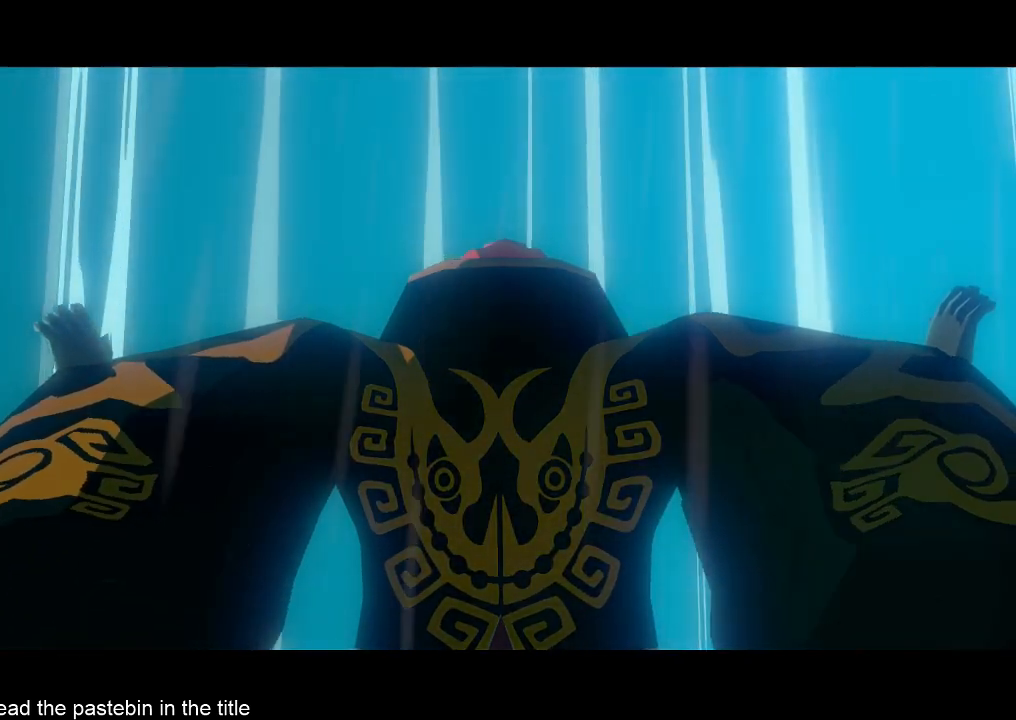
{"buttons": [], "left_stick": "center", "right_stick": "center", "events": []}
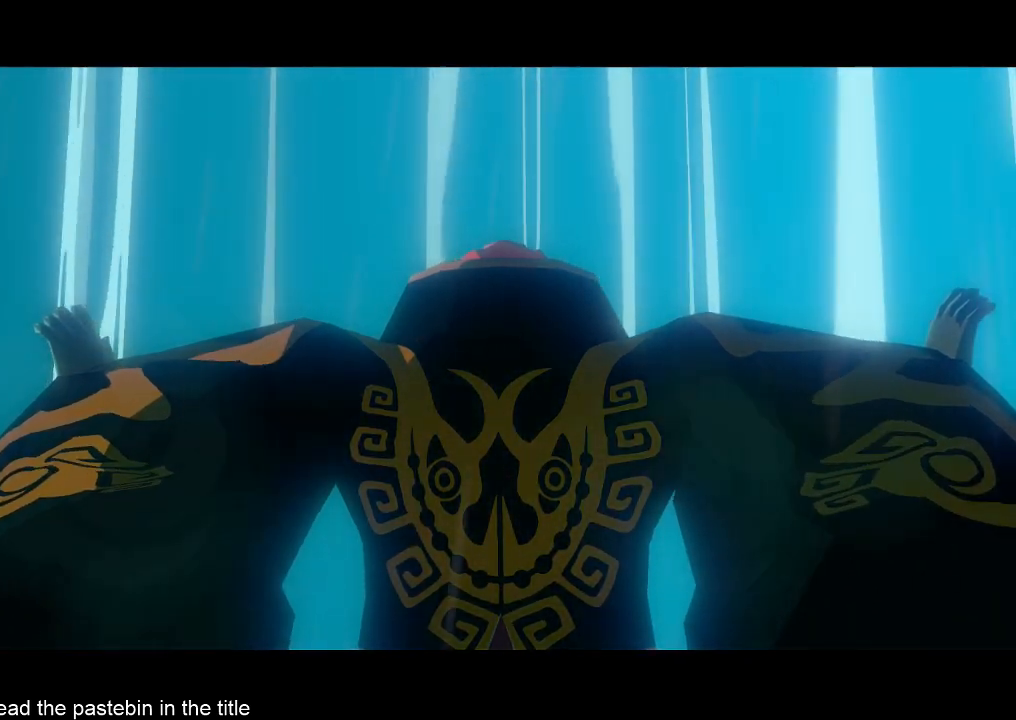
{"buttons": [], "left_stick": "center", "right_stick": "center", "events": []}